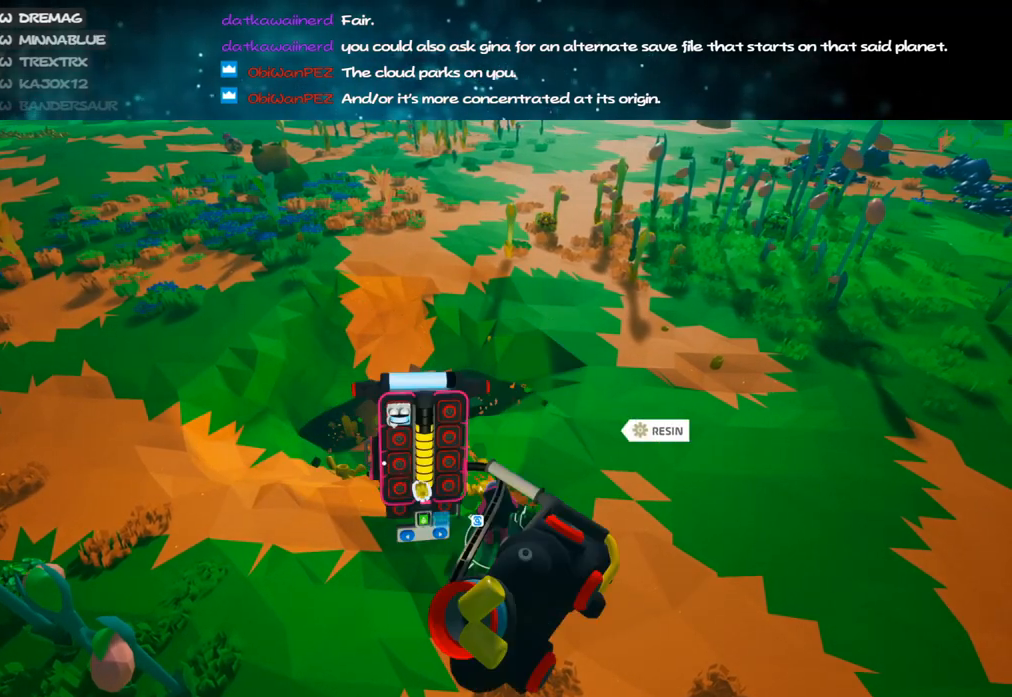
Gameplay with keyboard and mouse; each line is a JSON object with the keys and mouse buttons held at the frame after it. "events" lists presses ("down") and releases ("up") of "a", "alt", "b", "c", "ctrl", "d", "e", "f", "g", "q", "r", "s", "shift", "space", "t", "tab", "v", "w", "x", "z", "mouse_left", "mouse_wheel", "mouse_right", "mouse_mb4" and "mouse_mb5" between this image and that frame as [ms after this image, input, new state], when the widget could be followed in between. "mouse_left", "mouse_wheel", "mouse_right", "mouse_mb4", "mouse_mb5" = the "left", "wheel", "right", "mb4", "mb5" buttons of the "mouse" list. No other keys are recorded. "wheel" means that the mouse wheel is clicked or scrolled. Mouse movement is not recorded.
{"keys": [], "mouse": [], "events": [[17, "q", "up"]]}
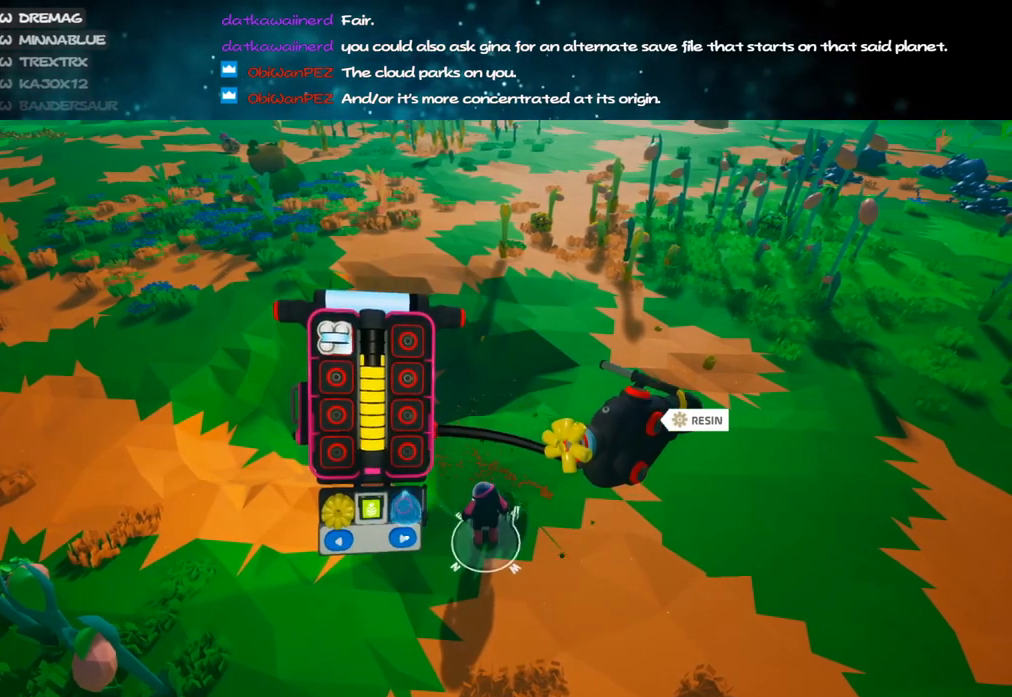
{"keys": [], "mouse": ["left"], "events": [[17, "mouse_left", "down"], [100, "mouse_left", "up"], [233, "mouse_left", "down"], [300, "mouse_left", "up"], [367, "q", "down"], [433, "q", "up"], [483, "mouse_left", "down"]]}
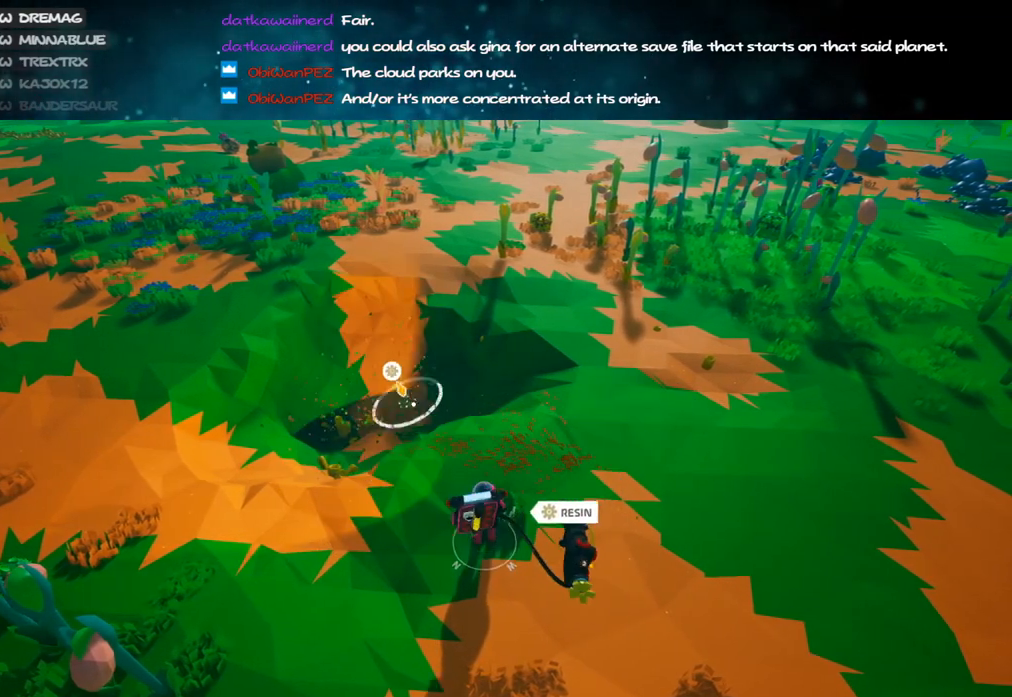
{"keys": [], "mouse": ["left"], "events": [[317, "s", "down"], [467, "s", "up"]]}
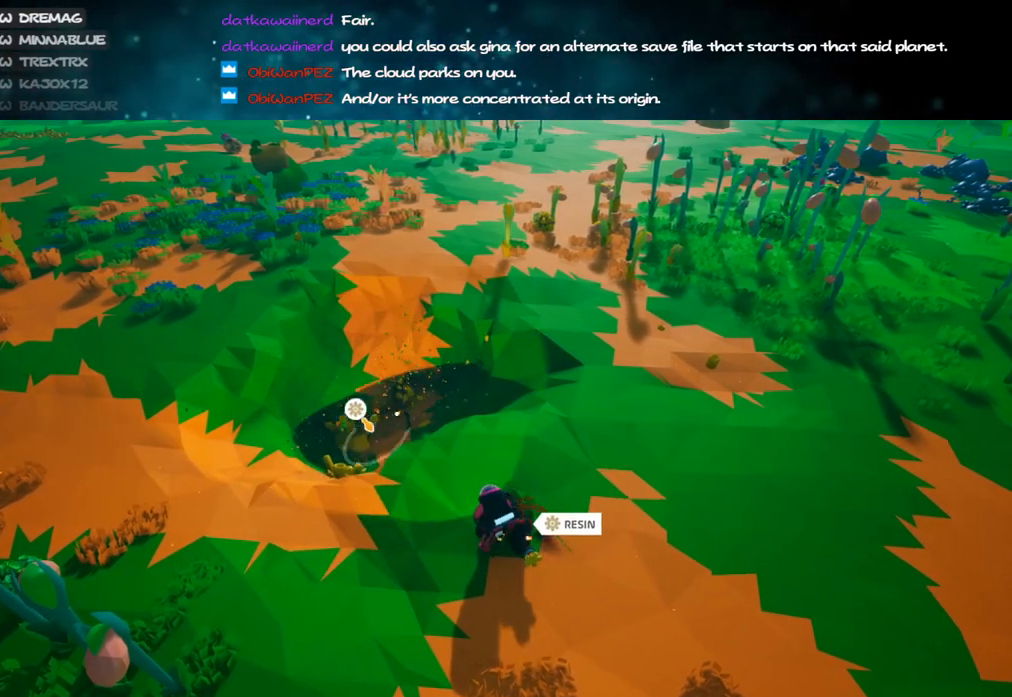
{"keys": [], "mouse": ["left"], "events": [[133, "mouse_left", "up"], [200, "mouse_right", "down"], [333, "d", "down"], [350, "mouse_right", "up"], [367, "mouse_left", "down"], [433, "d", "up"]]}
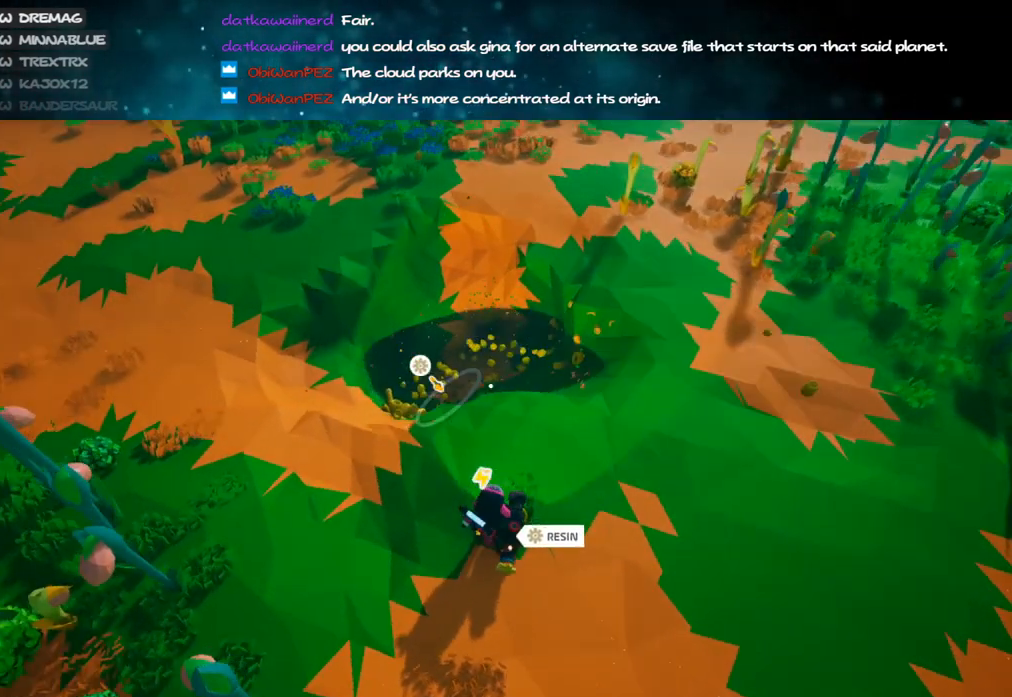
{"keys": [], "mouse": ["left"], "events": [[83, "s", "down"], [217, "d", "down"], [367, "d", "up"], [450, "s", "up"]]}
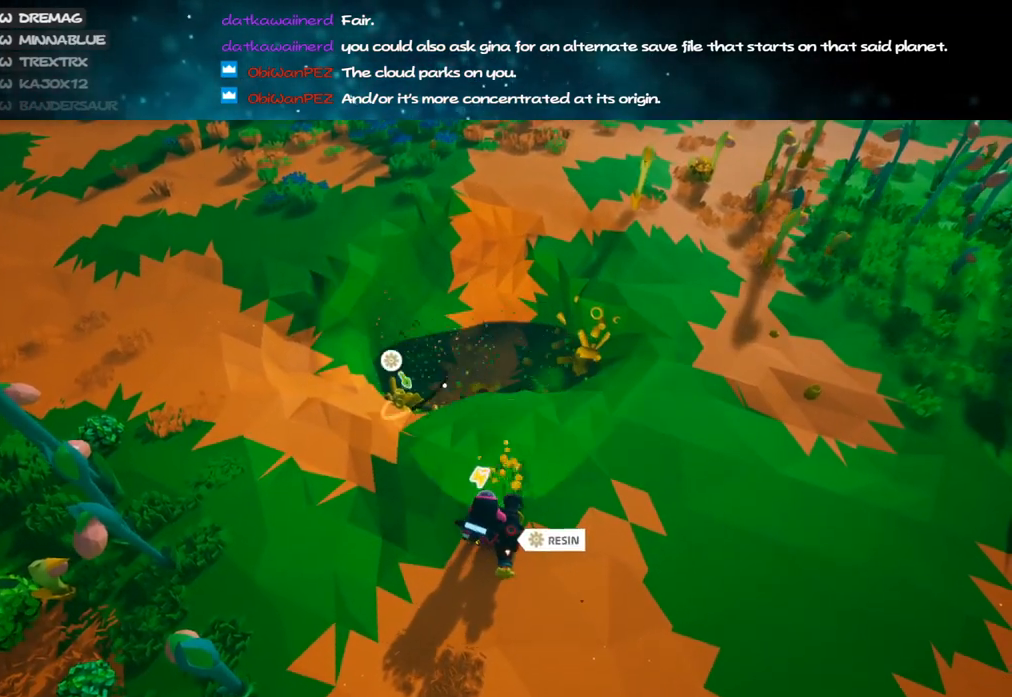
{"keys": [], "mouse": ["left"], "events": [[317, "d", "down"], [433, "d", "up"]]}
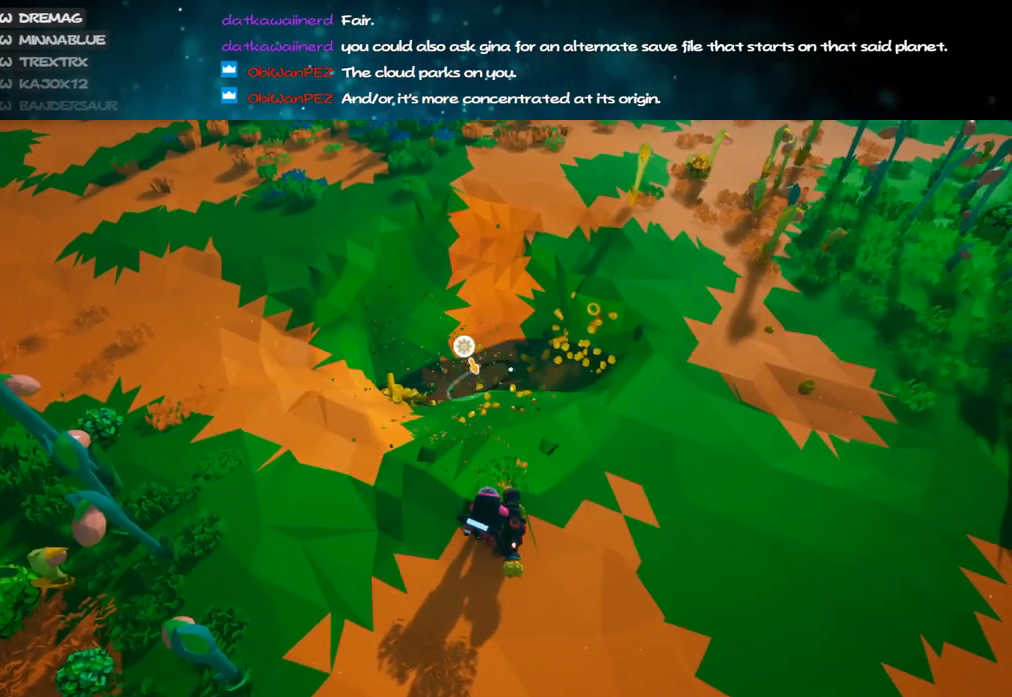
{"keys": ["d"], "mouse": ["left"], "events": [[400, "d", "down"]]}
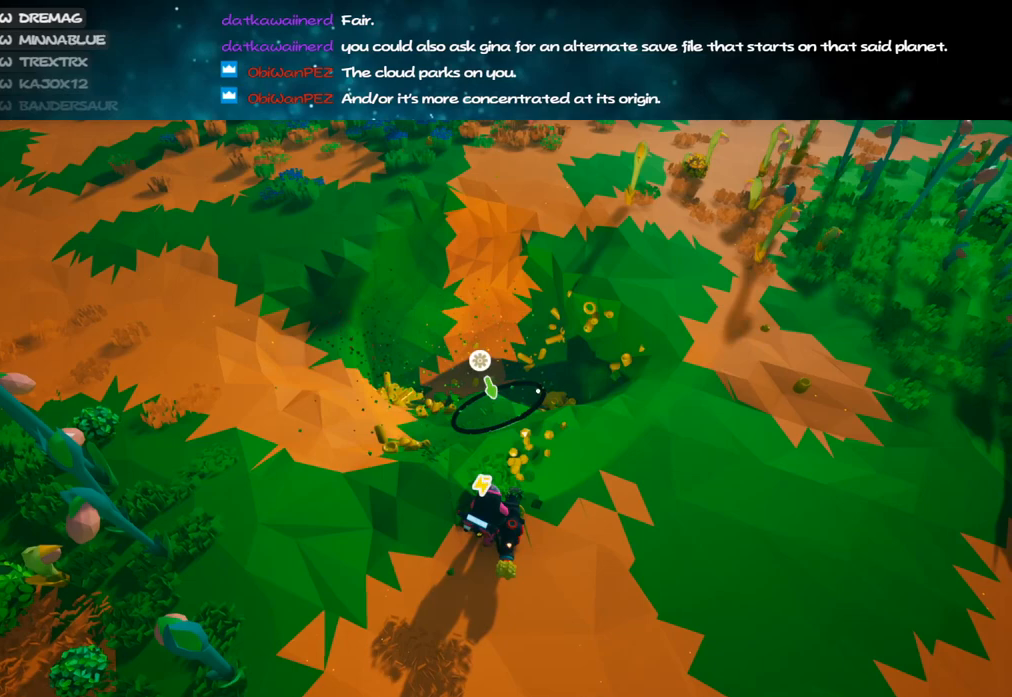
{"keys": ["s"], "mouse": ["left"], "events": [[33, "d", "up"], [200, "s", "down"]]}
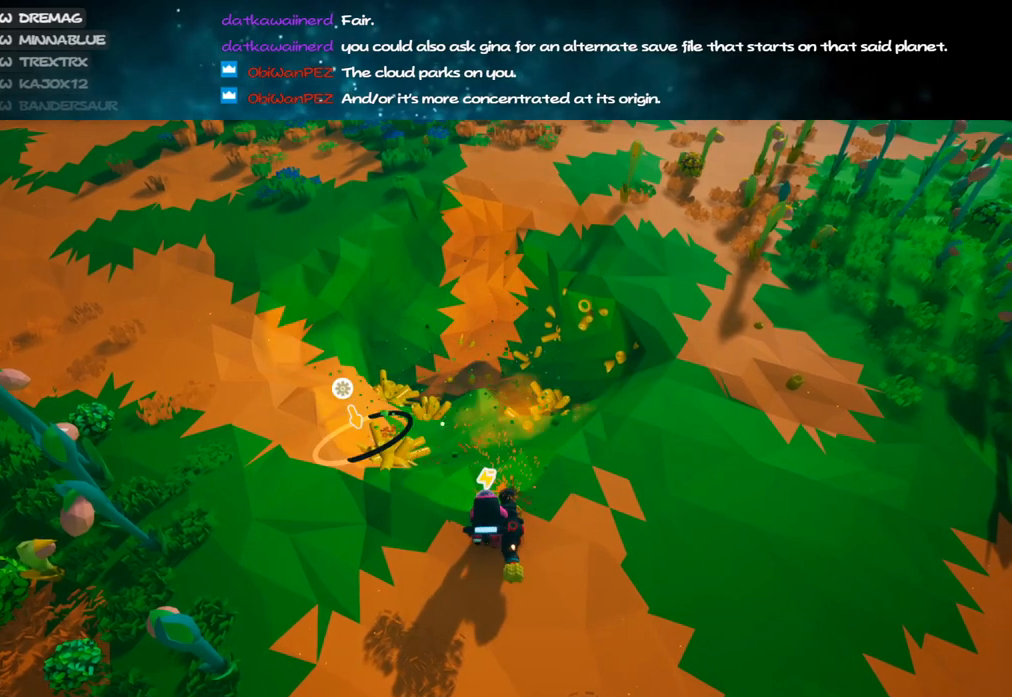
{"keys": [], "mouse": ["left"], "events": [[183, "s", "up"]]}
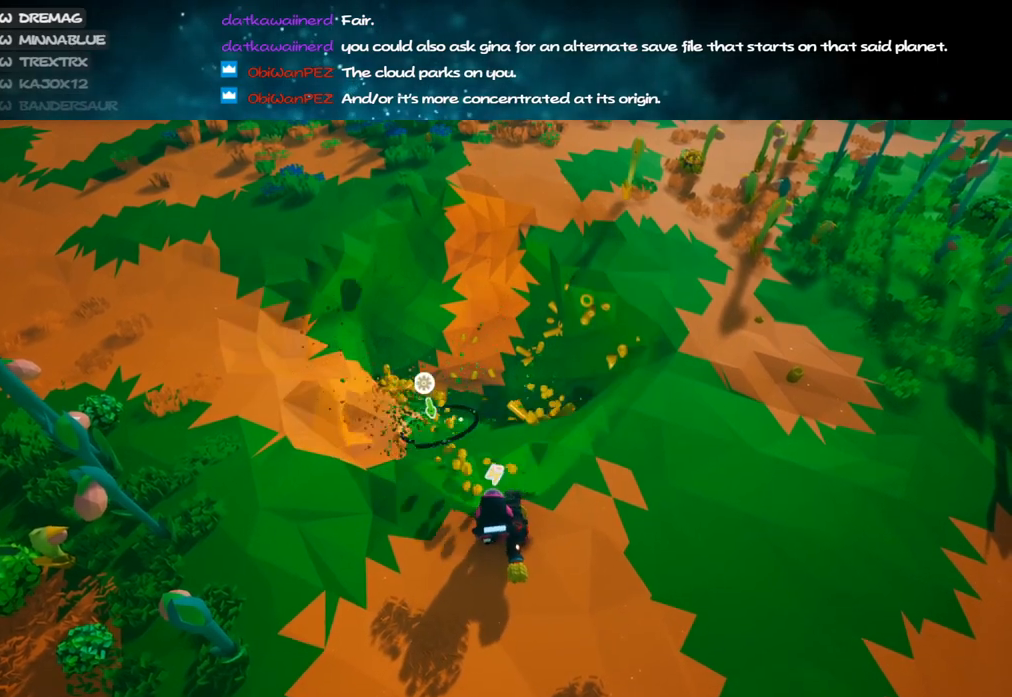
{"keys": [], "mouse": ["left"], "events": [[117, "alt", "down"], [233, "alt", "up"]]}
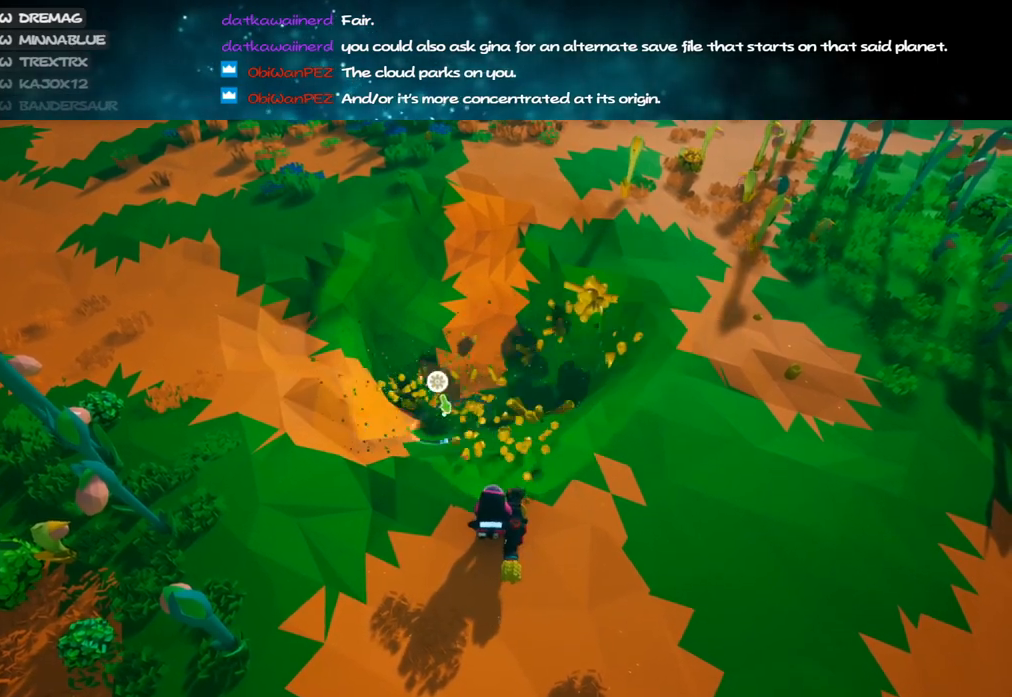
{"keys": [], "mouse": ["left"], "events": [[233, "alt", "down"], [350, "alt", "up"]]}
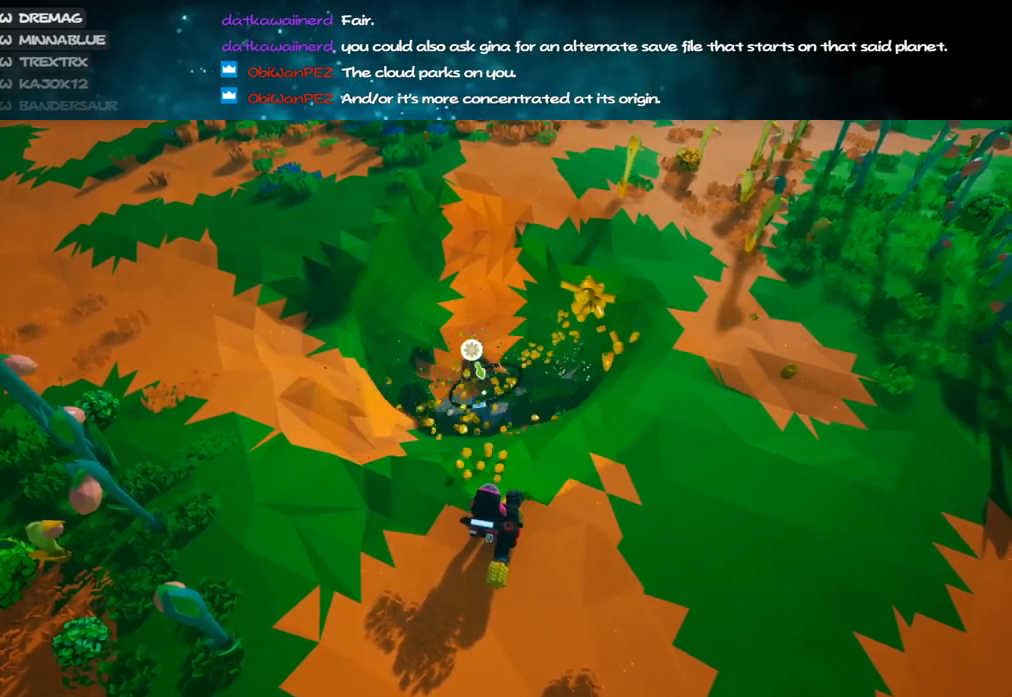
{"keys": [], "mouse": ["left"], "events": [[150, "alt", "down"], [300, "alt", "up"]]}
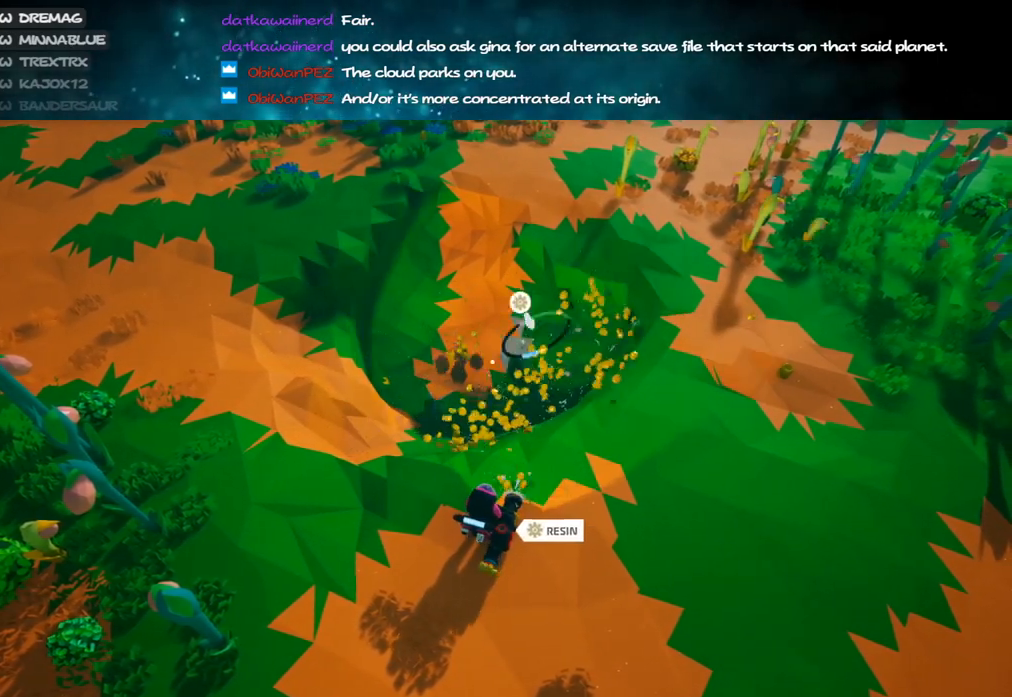
{"keys": [], "mouse": ["left"], "events": []}
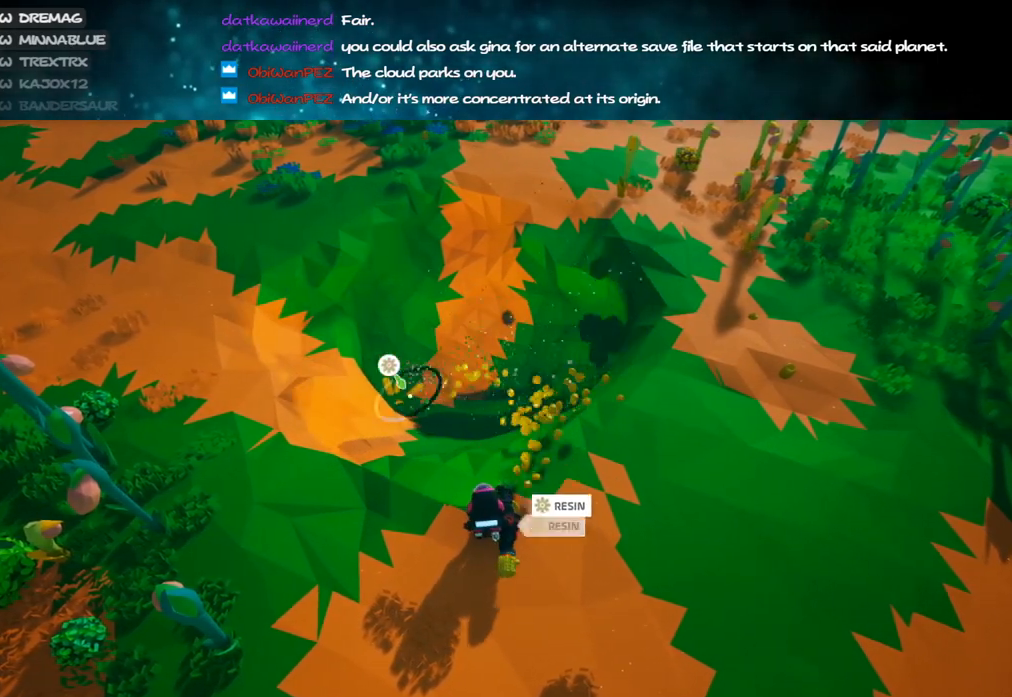
{"keys": ["d", "s"], "mouse": ["left"], "events": [[67, "alt", "down"], [167, "alt", "up"], [367, "s", "down"], [450, "d", "down"]]}
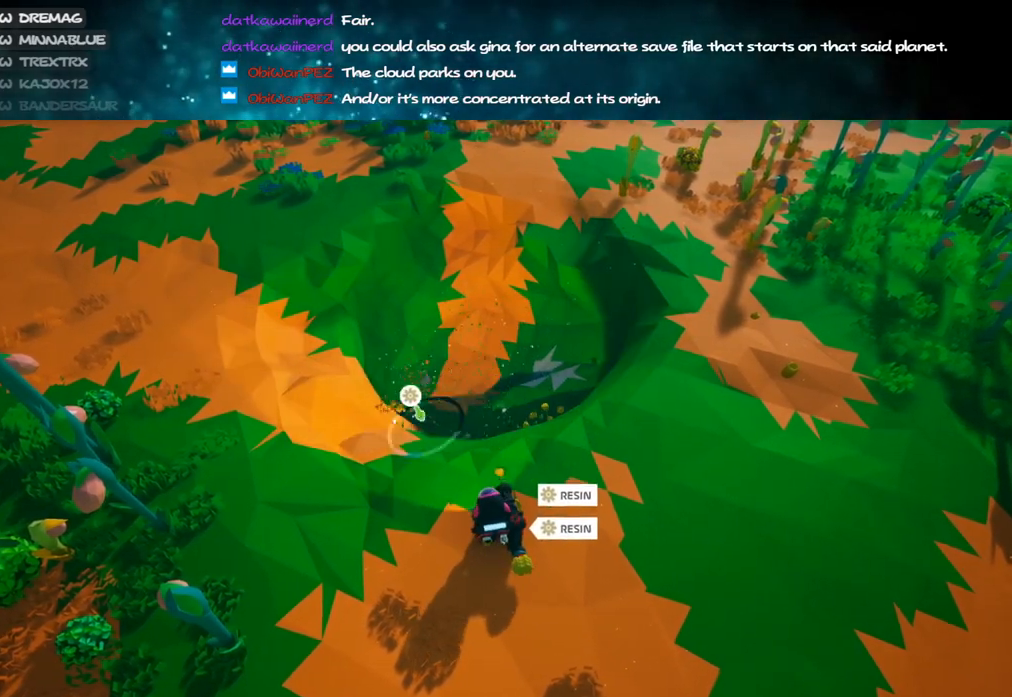
{"keys": [], "mouse": ["left"], "events": [[50, "s", "up"], [150, "d", "up"], [333, "s", "down"], [483, "s", "up"]]}
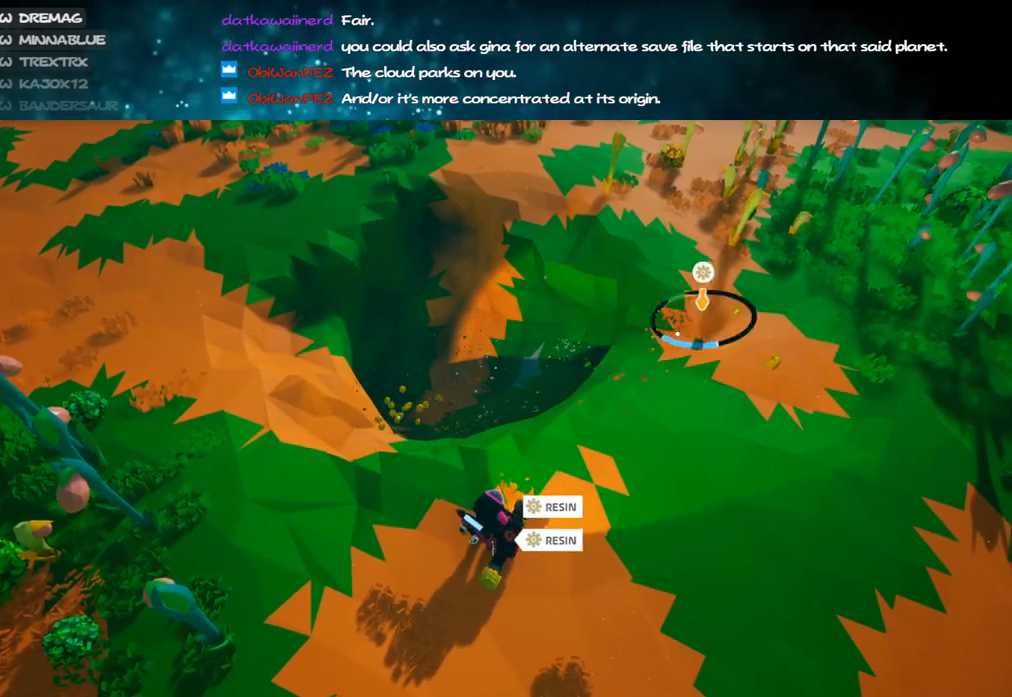
{"keys": ["alt", "s"], "mouse": ["left"], "events": [[217, "s", "down"], [500, "alt", "down"]]}
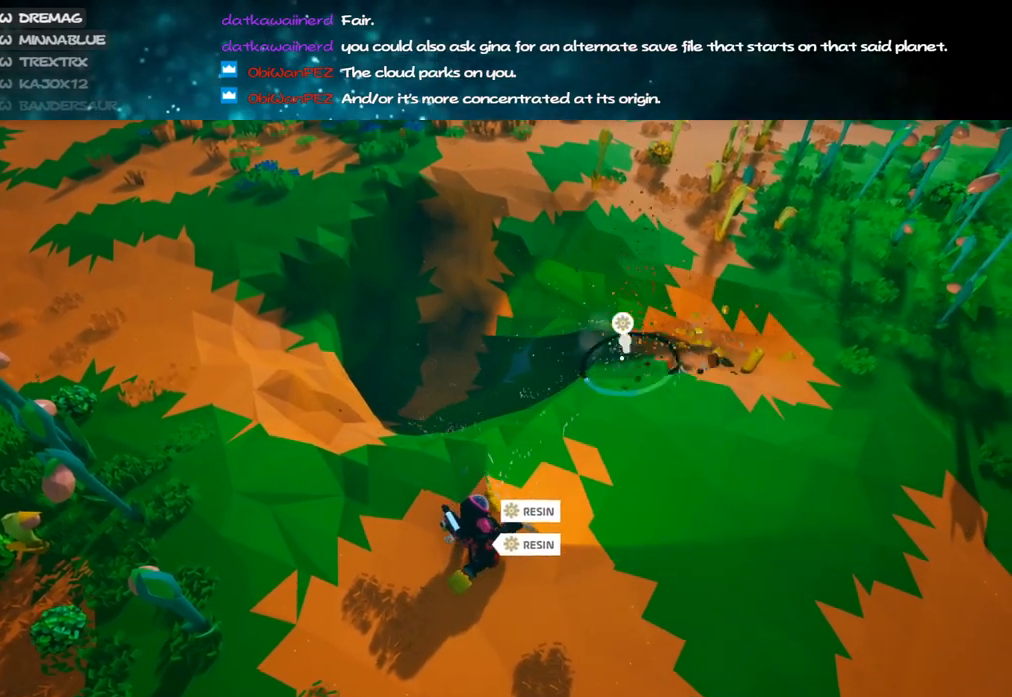
{"keys": ["a", "shift"], "mouse": ["right"], "events": [[117, "alt", "up"], [317, "mouse_right", "down"], [333, "a", "down"], [333, "mouse_left", "up"], [383, "s", "up"], [433, "shift", "down"]]}
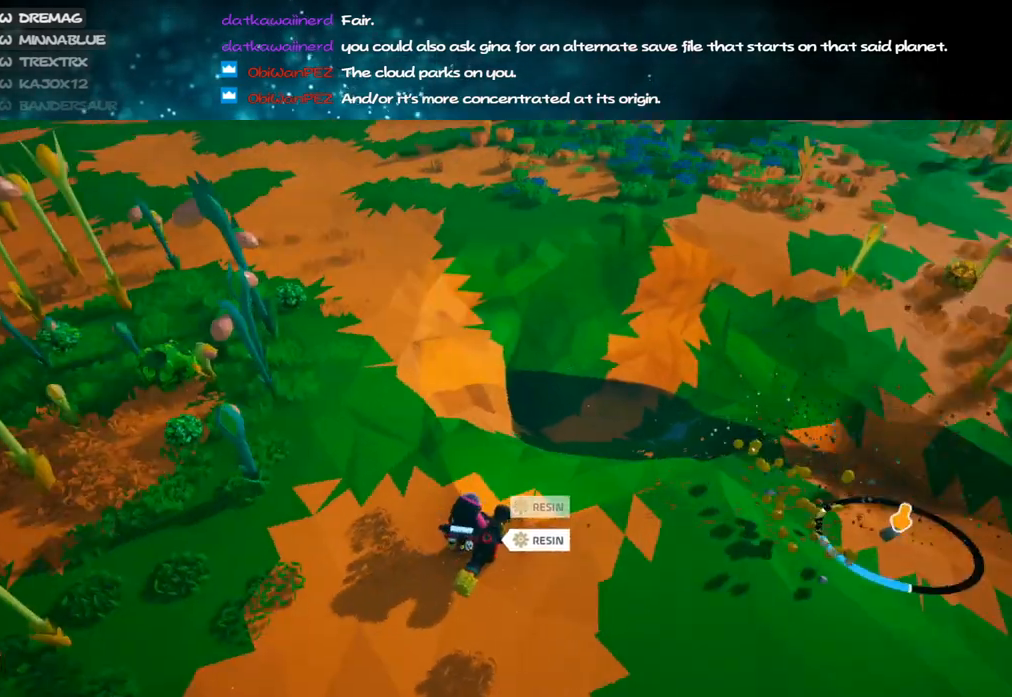
{"keys": ["shift", "w"], "mouse": ["right"], "events": [[100, "w", "down"], [483, "a", "up"]]}
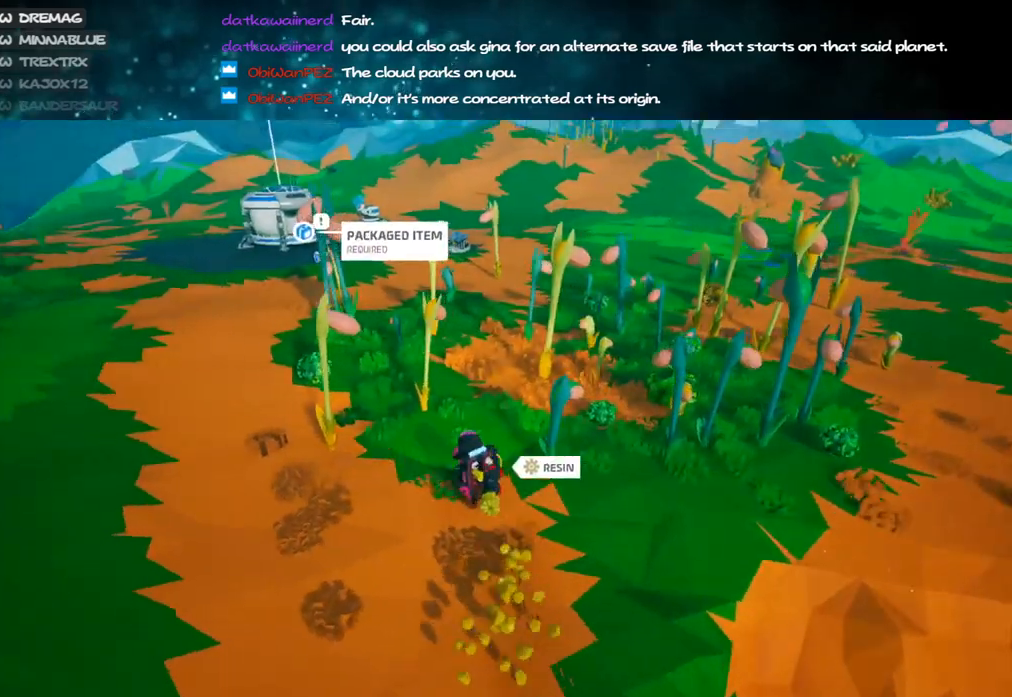
{"keys": ["shift", "w"], "mouse": ["right"], "events": []}
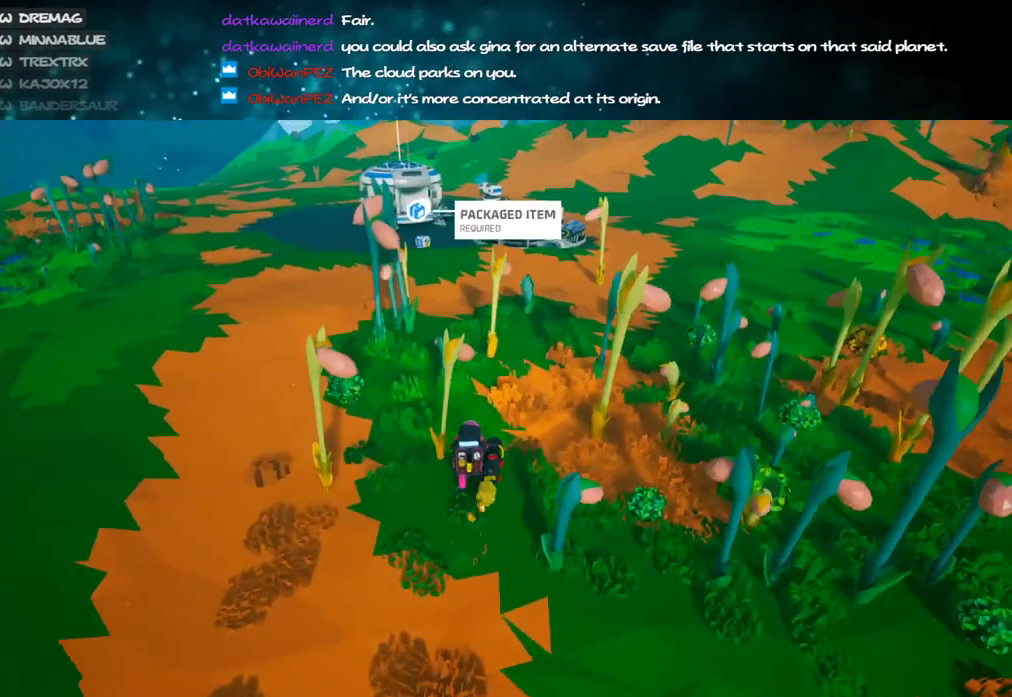
{"keys": ["d", "shift", "w"], "mouse": ["right"], "events": [[133, "d", "down"]]}
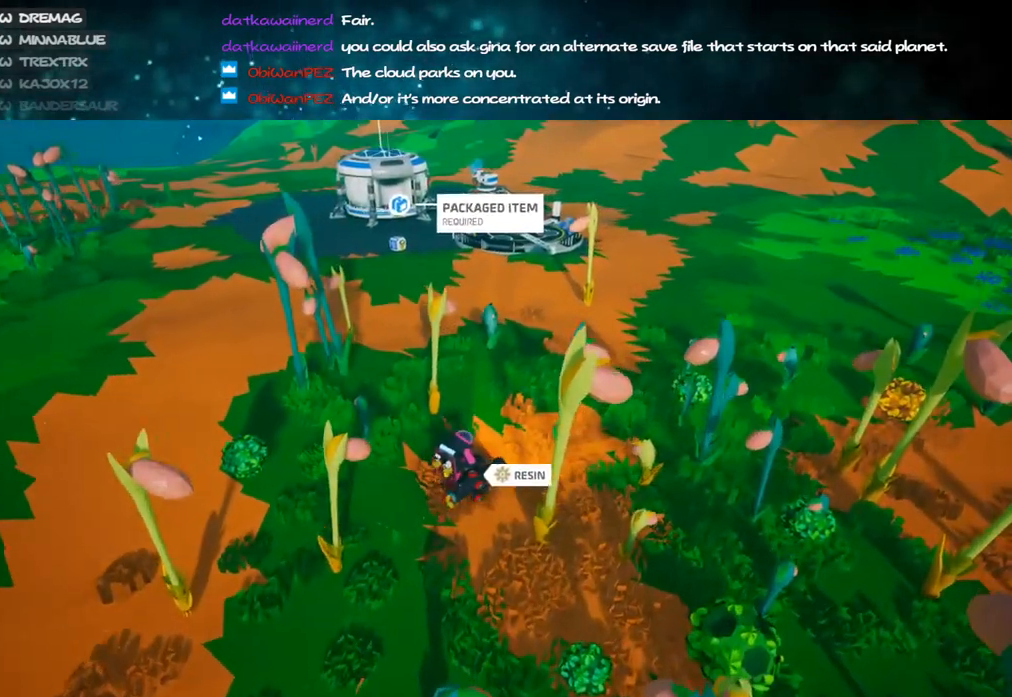
{"keys": ["d", "shift", "w"], "mouse": ["right"], "events": []}
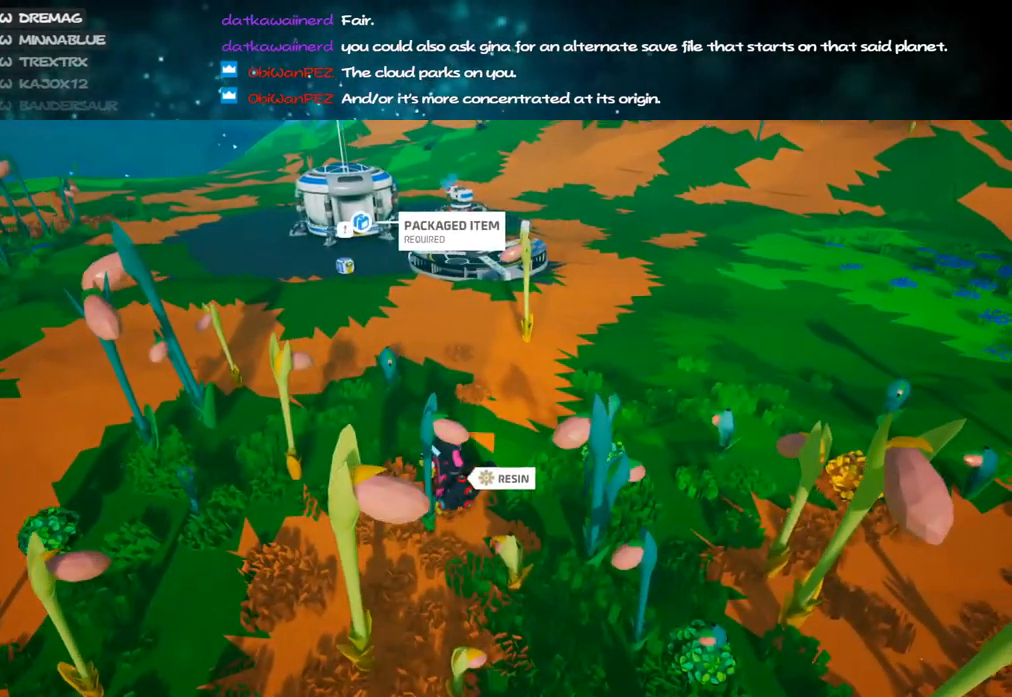
{"keys": ["d", "shift", "w"], "mouse": ["right"], "events": []}
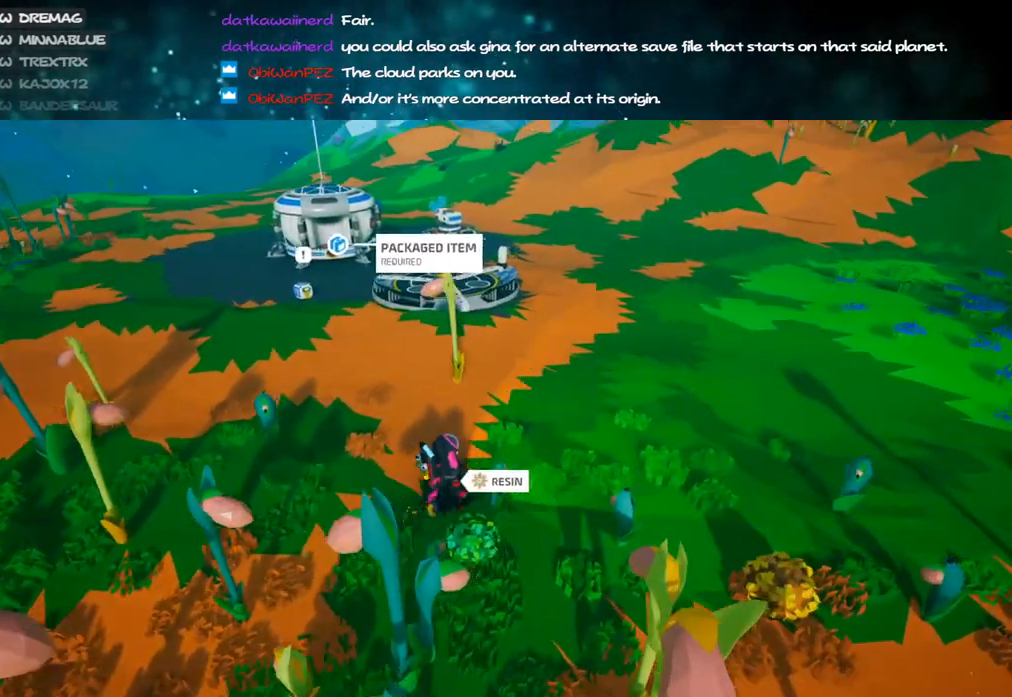
{"keys": ["d", "shift", "w"], "mouse": ["right"], "events": []}
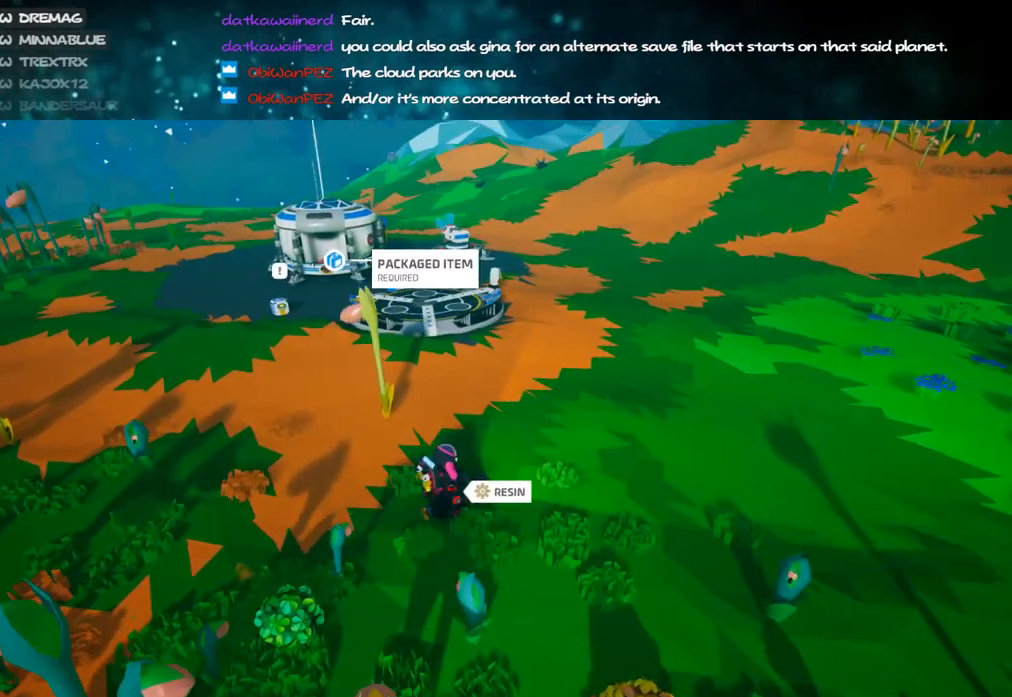
{"keys": ["shift", "w"], "mouse": [], "events": [[267, "mouse_right", "up"], [483, "d", "up"]]}
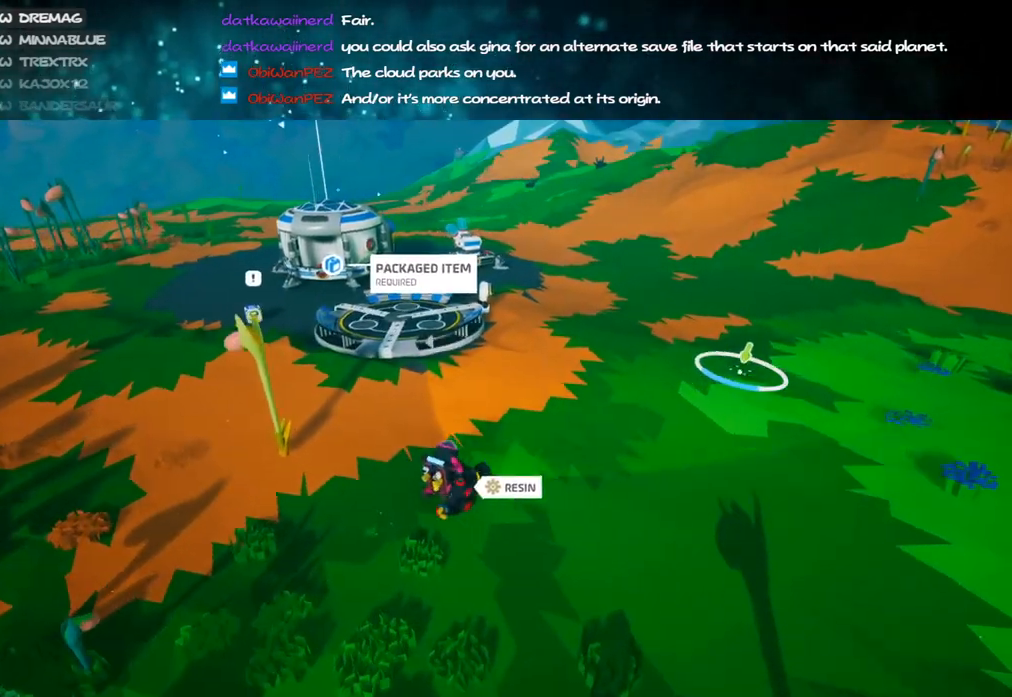
{"keys": ["d", "w"], "mouse": [], "events": [[150, "d", "down"], [183, "mouse_right", "down"], [367, "mouse_right", "up"], [500, "shift", "up"]]}
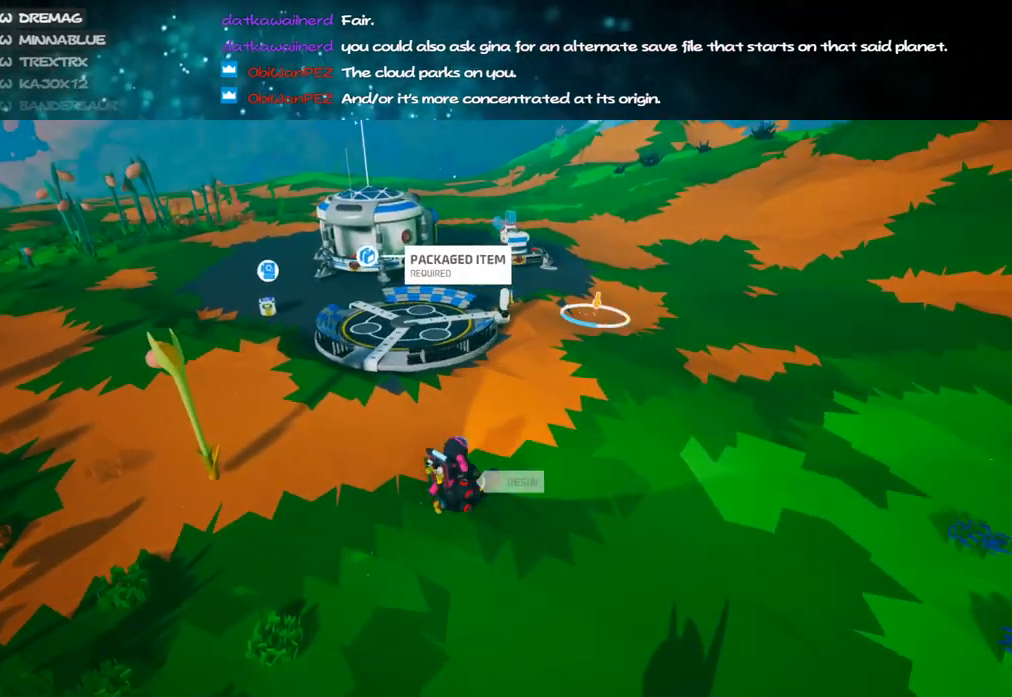
{"keys": [], "mouse": [], "events": [[300, "d", "up"], [317, "w", "up"]]}
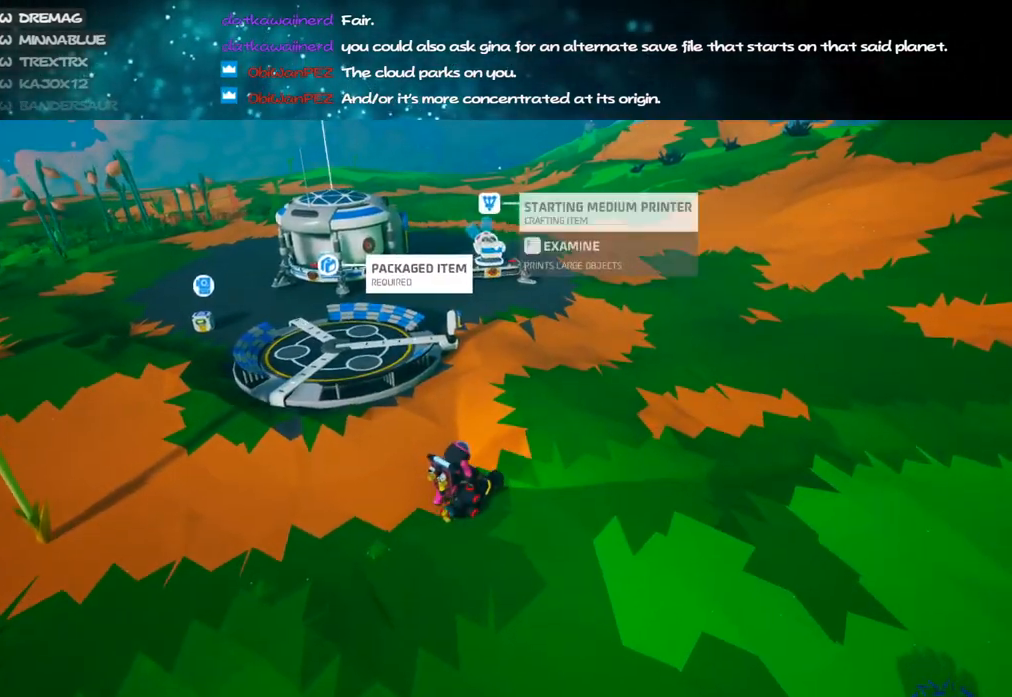
{"keys": ["w"], "mouse": [], "events": [[50, "f", "down"], [150, "f", "up"], [500, "w", "down"]]}
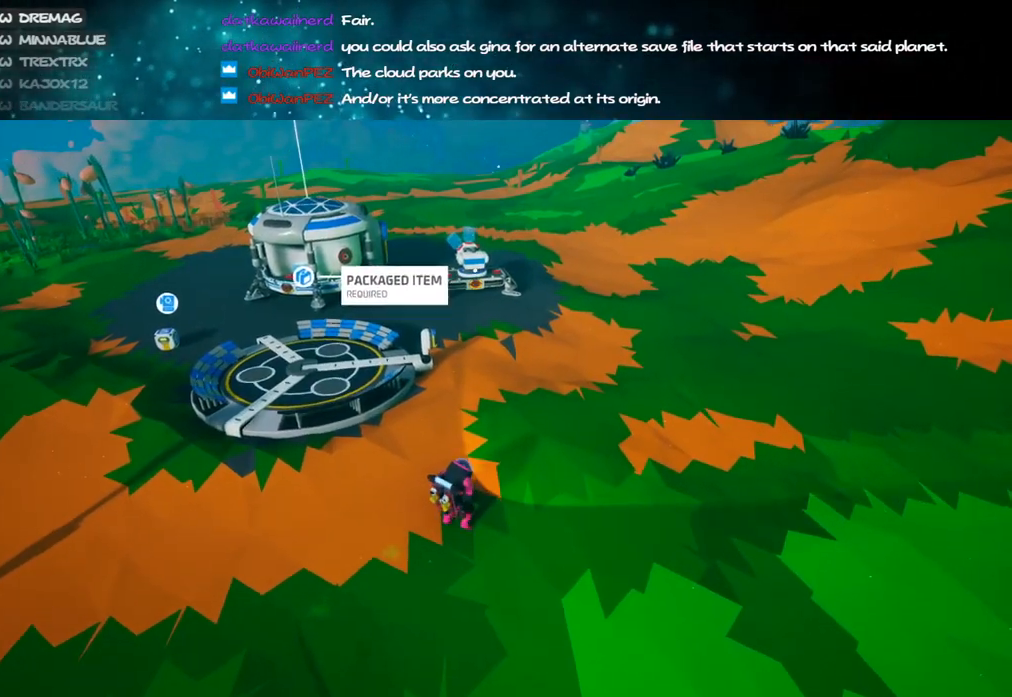
{"keys": ["f", "w"], "mouse": [], "events": [[200, "d", "down"], [300, "d", "up"], [450, "f", "down"]]}
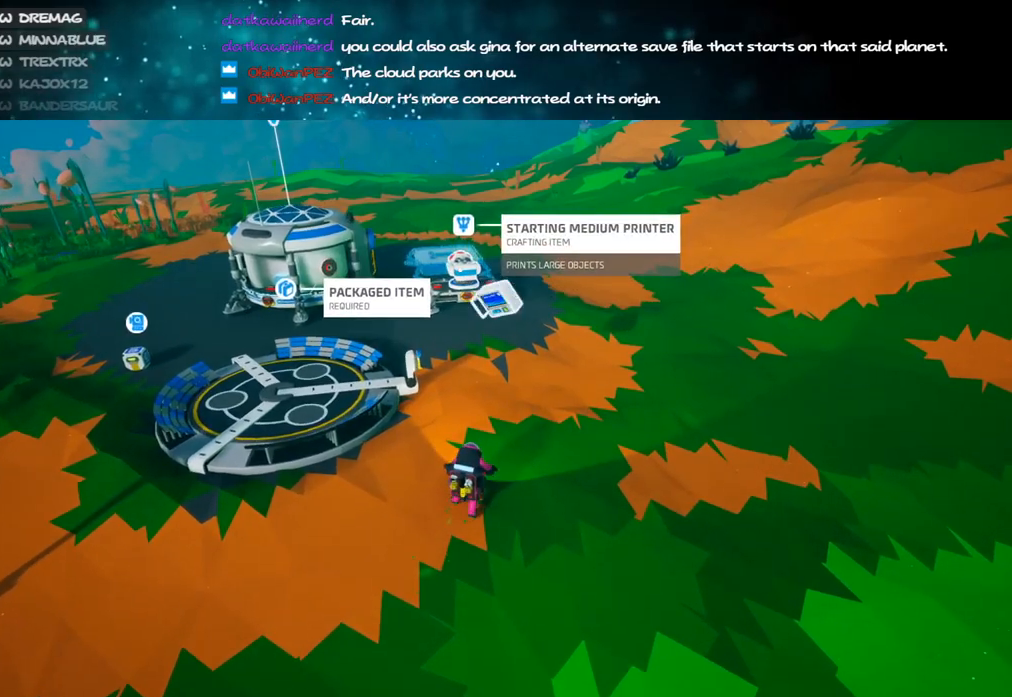
{"keys": [], "mouse": [], "events": [[33, "w", "up"], [50, "f", "up"]]}